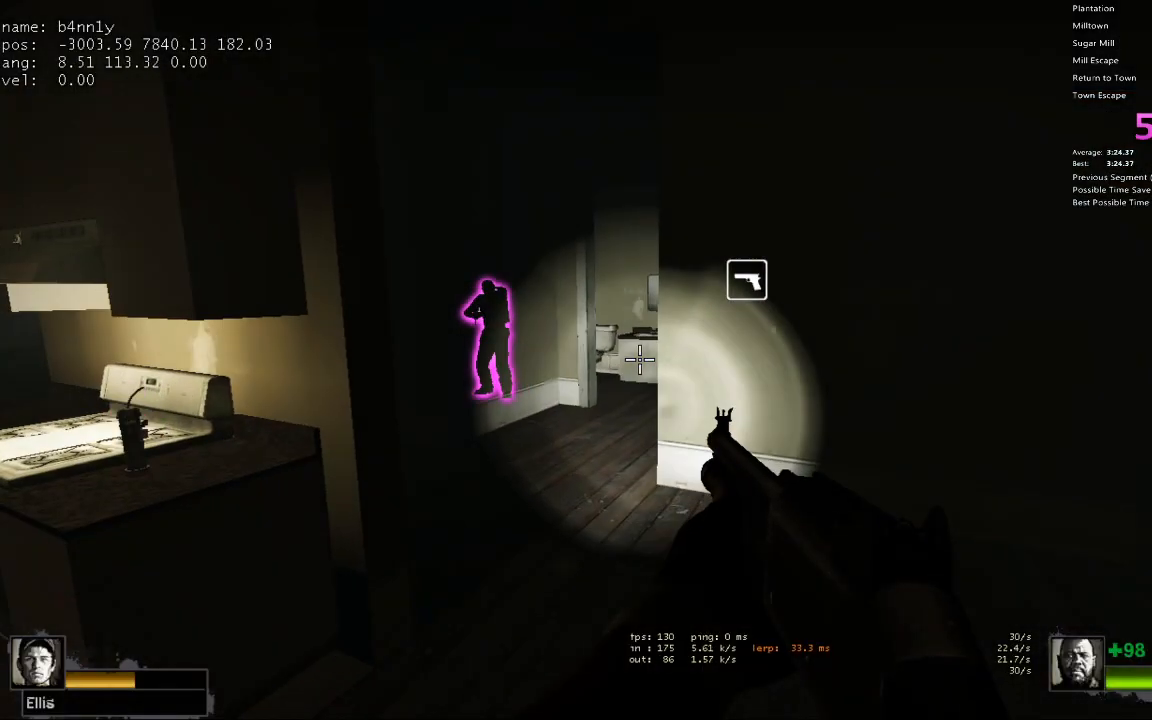
Gameplay with keyboard; each line is a JSON object with the keys held at the frame after it. "events" lists presses ("down") and releases ("up") of "1", "2", "3", "4", "5", "a", "alt", "c", "caps_lock", "ctrl", "d", "e", "f", "g", "q", "r", "s", "shift", "space", "t", "tab", "v", "w", "x" and "z" between this image and that frame as [ms after this image, input, new state], when the widget could be followed in between. No other keys are recorded. Mouse input is not recorded.
{"keys": ["w"], "events": [[133, "w", "down"], [183, "d", "down"], [317, "w", "up"], [417, "w", "down"], [467, "d", "up"]]}
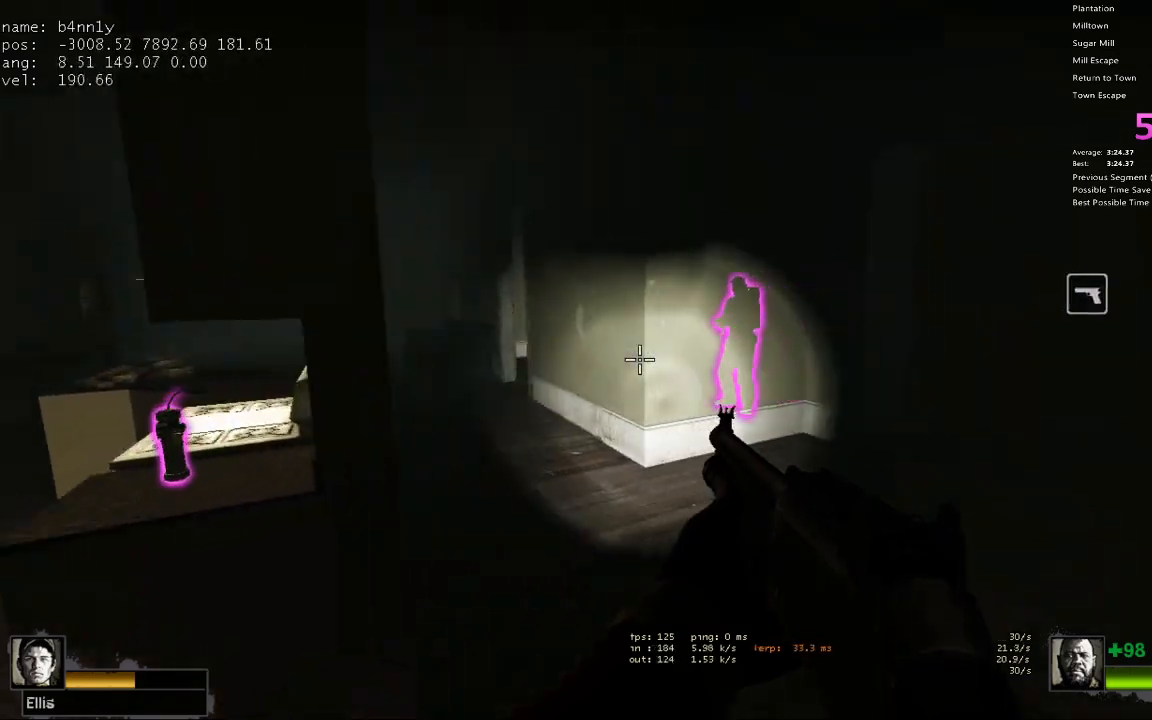
{"keys": ["w"], "events": [[100, "a", "down"], [233, "a", "up"], [283, "a", "down"], [333, "2", "down"], [467, "2", "up"], [467, "a", "up"]]}
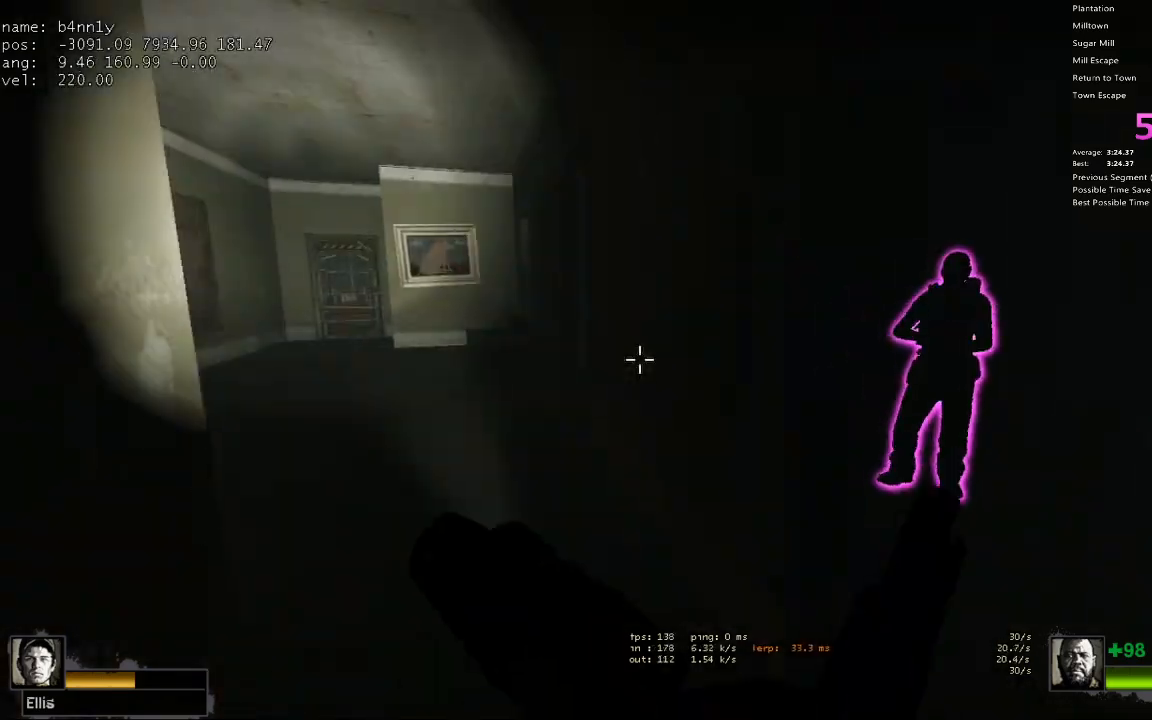
{"keys": ["a"], "events": [[117, "a", "down"], [450, "w", "up"]]}
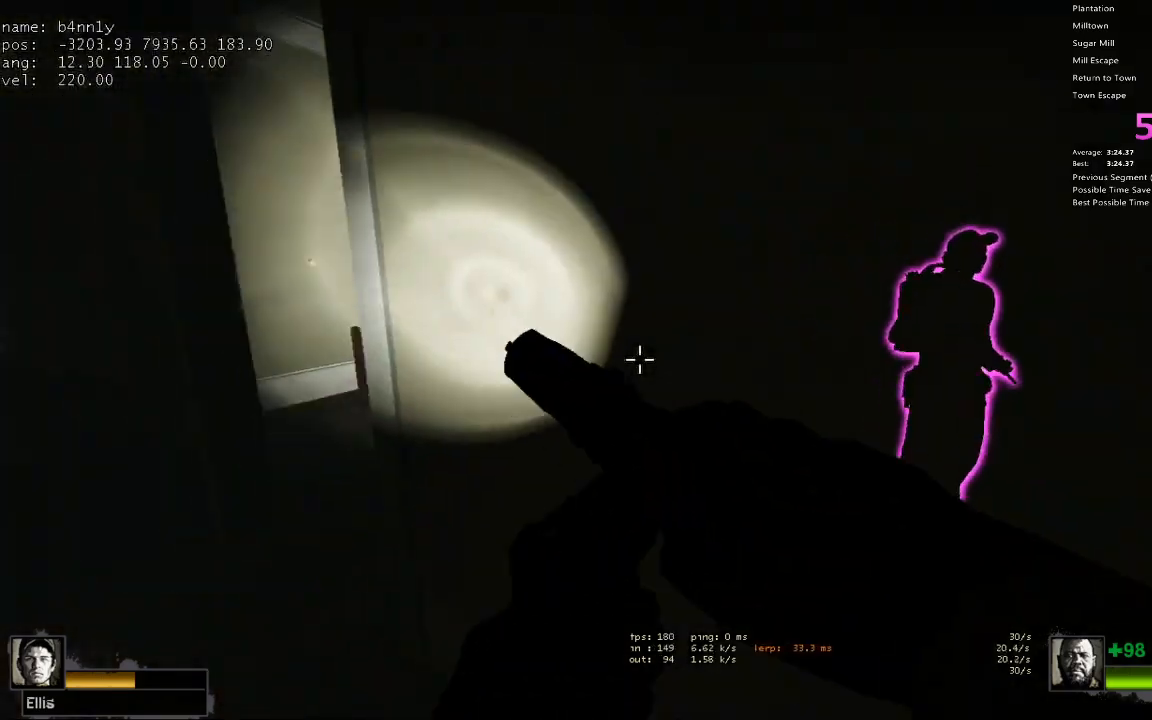
{"keys": ["w"], "events": [[83, "w", "down"], [417, "a", "up"]]}
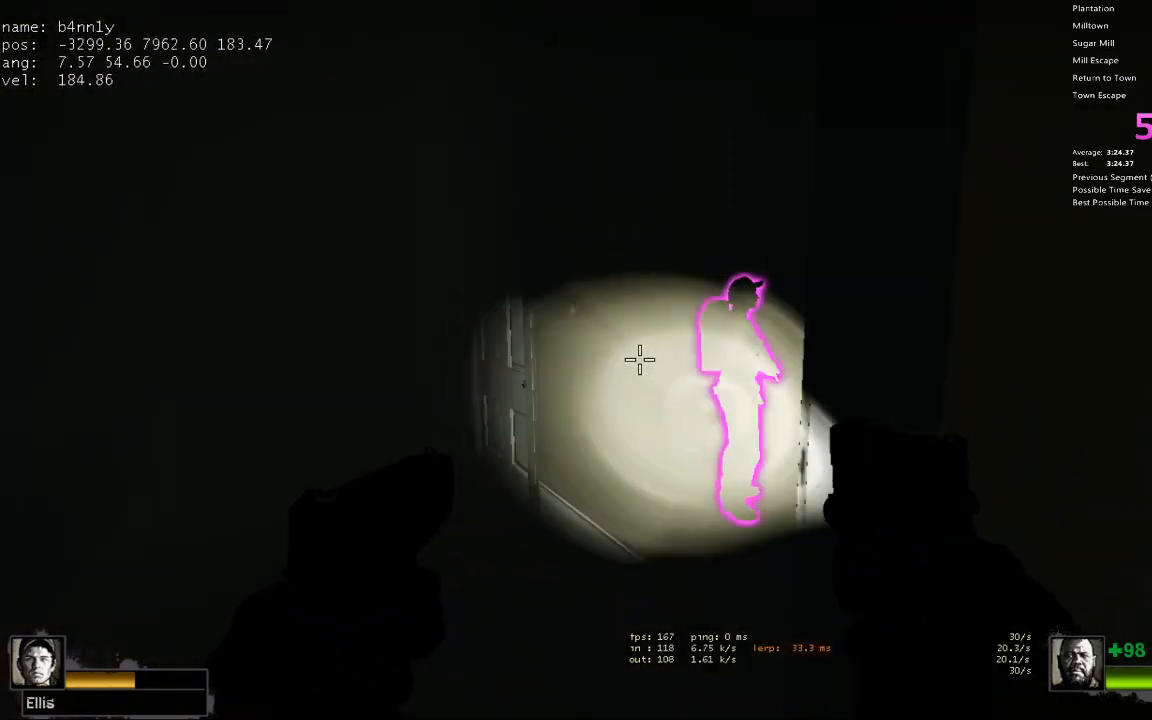
{"keys": ["a", "w"], "events": [[50, "ctrl", "down"], [100, "a", "down"], [333, "w", "up"], [383, "ctrl", "up"], [467, "w", "down"]]}
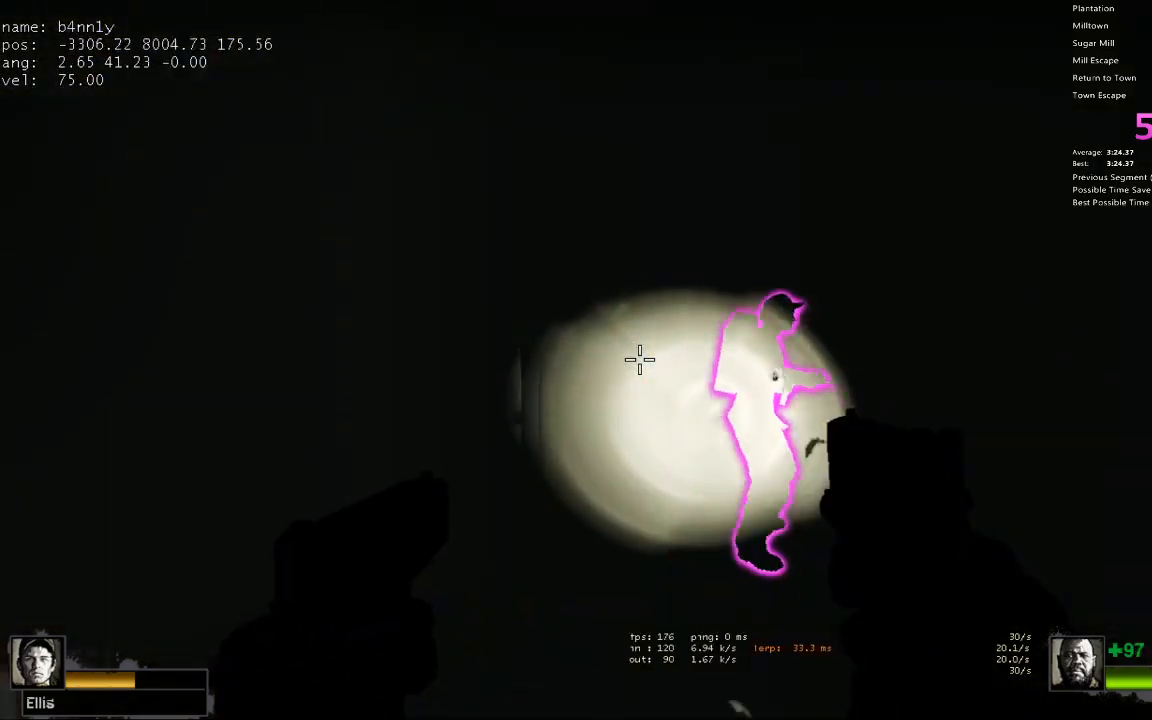
{"keys": ["a", "w"], "events": [[250, "e", "down"], [400, "e", "up"]]}
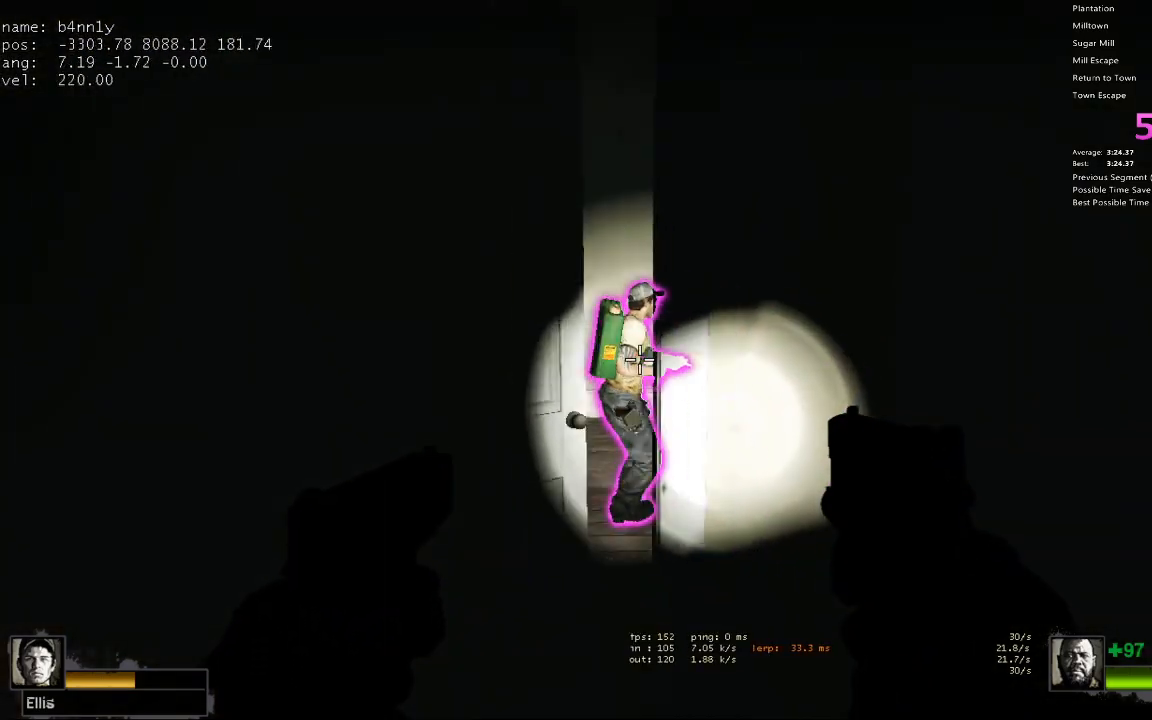
{"keys": ["ctrl", "w"], "events": [[33, "ctrl", "down"], [167, "a", "up"], [400, "d", "down"], [500, "d", "up"]]}
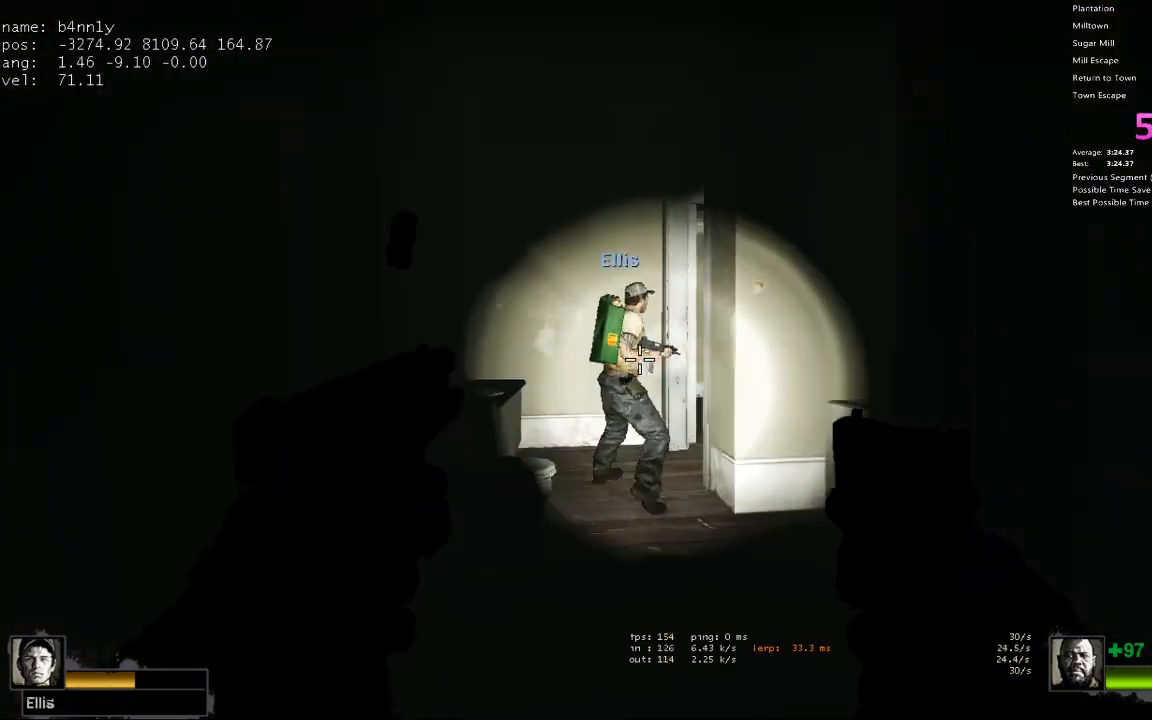
{"keys": ["w"], "events": [[100, "a", "down"], [183, "a", "up"], [467, "ctrl", "up"]]}
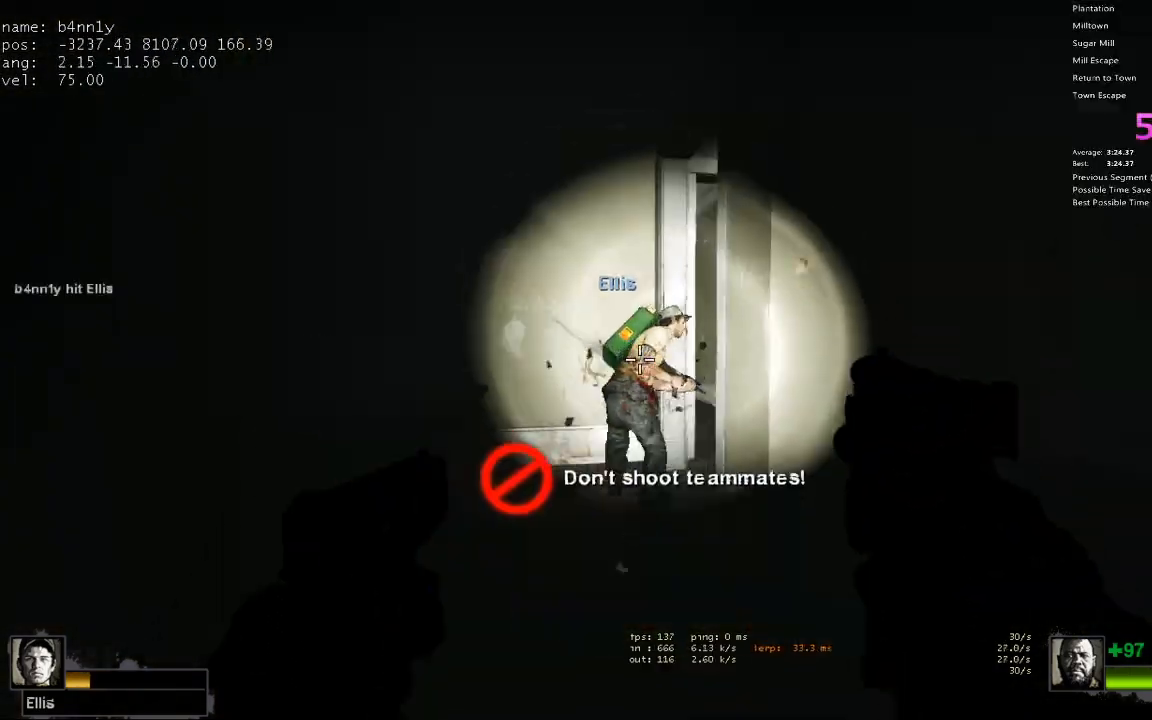
{"keys": ["ctrl"], "events": [[433, "ctrl", "down"], [433, "w", "up"]]}
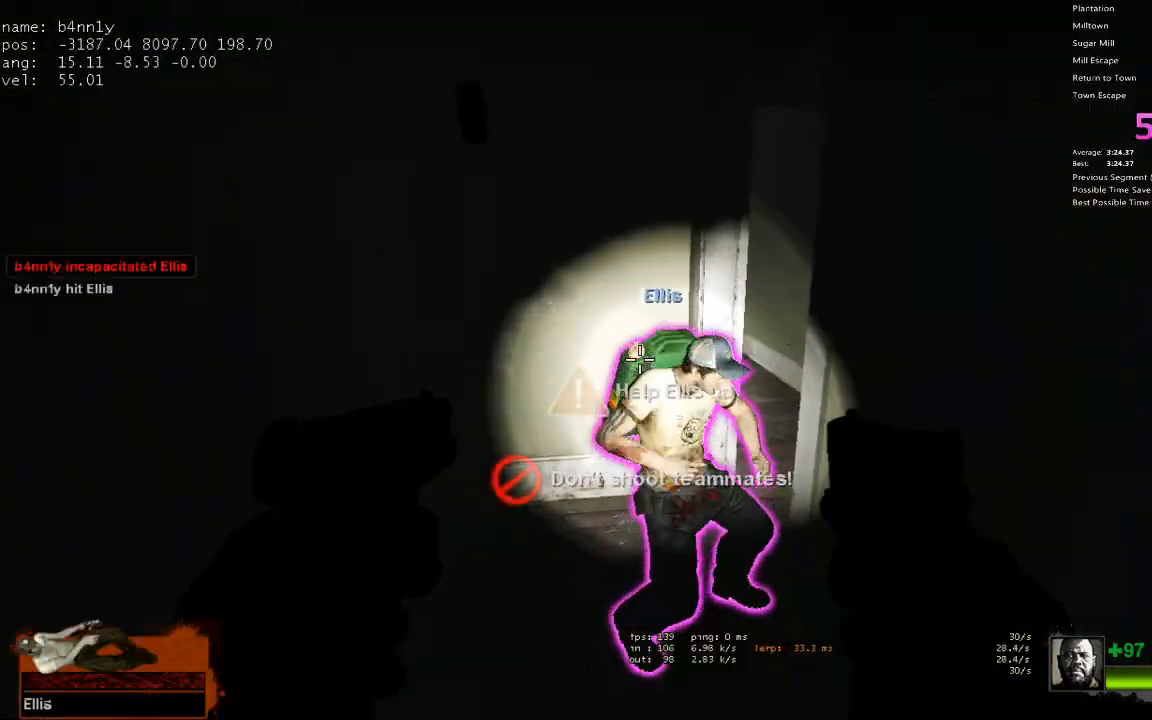
{"keys": ["ctrl", "s"], "events": [[317, "s", "down"]]}
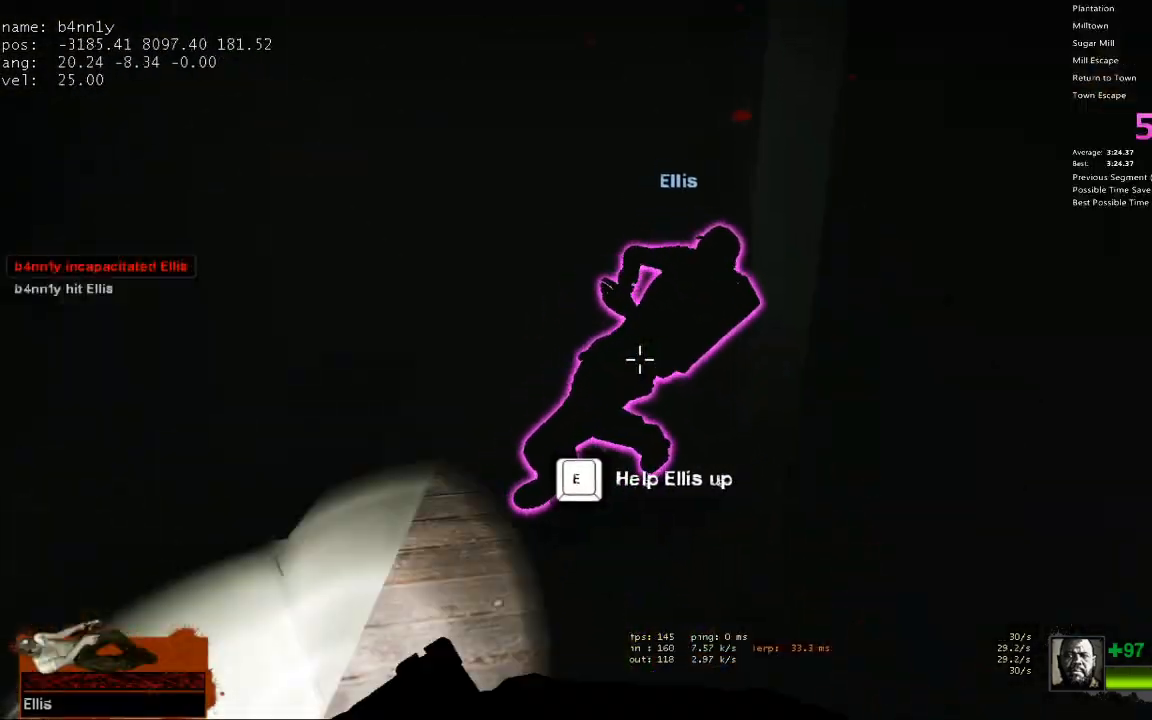
{"keys": ["ctrl", "s"], "events": [[283, "a", "down"], [333, "a", "up"]]}
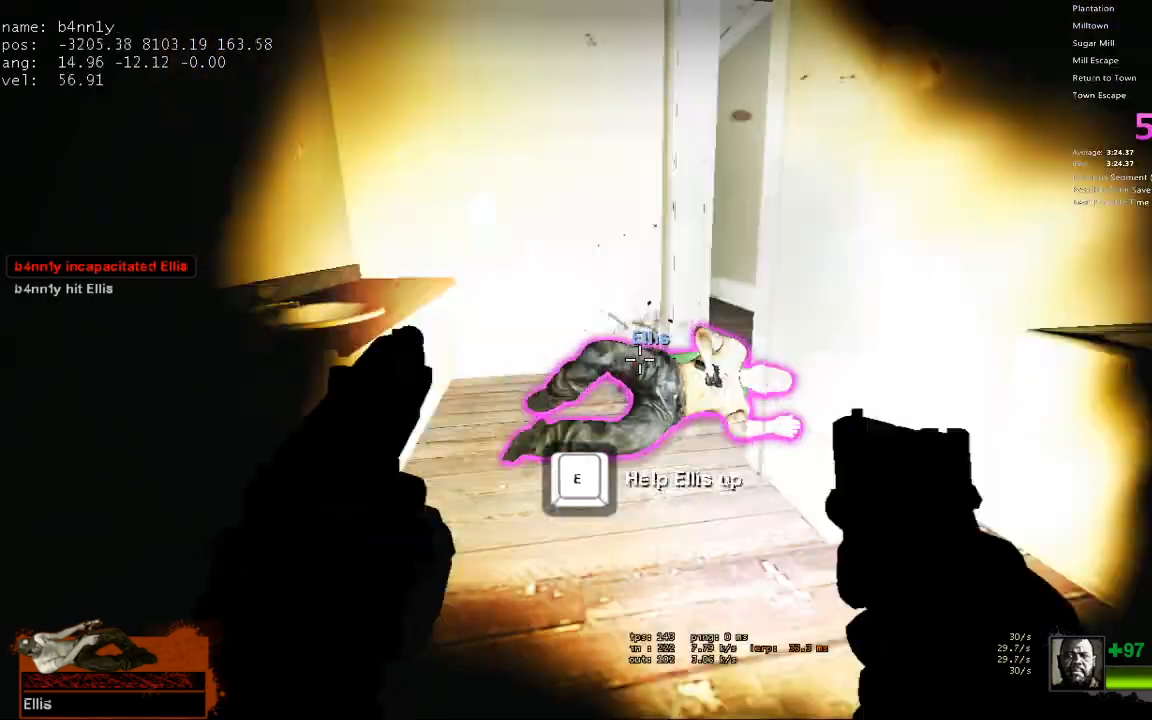
{"keys": ["ctrl", "s"], "events": [[100, "s", "up"], [333, "s", "down"]]}
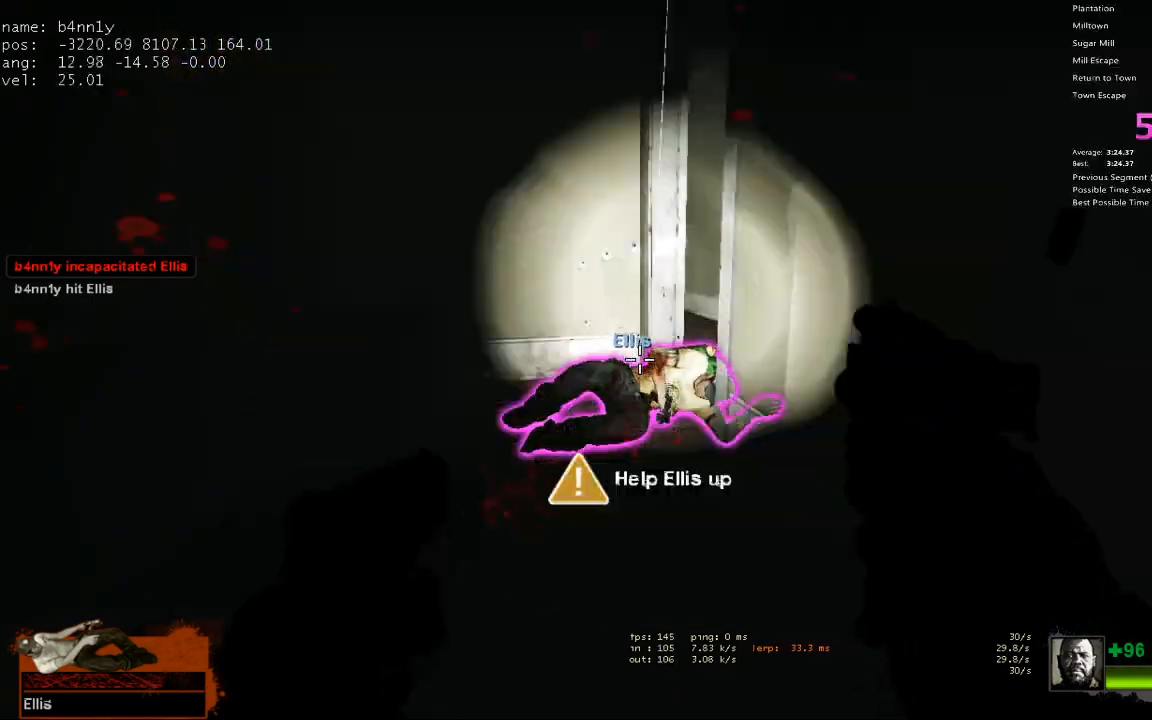
{"keys": ["ctrl", "s"], "events": []}
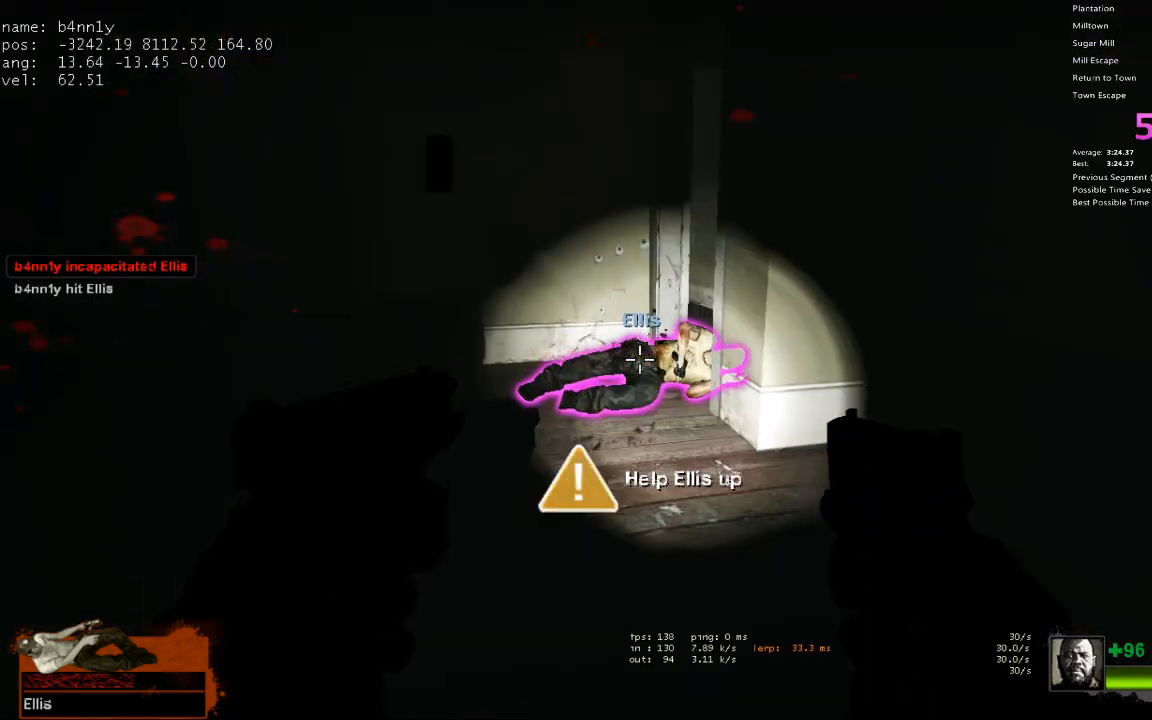
{"keys": ["d"], "events": [[283, "d", "down"], [417, "s", "up"], [467, "ctrl", "up"]]}
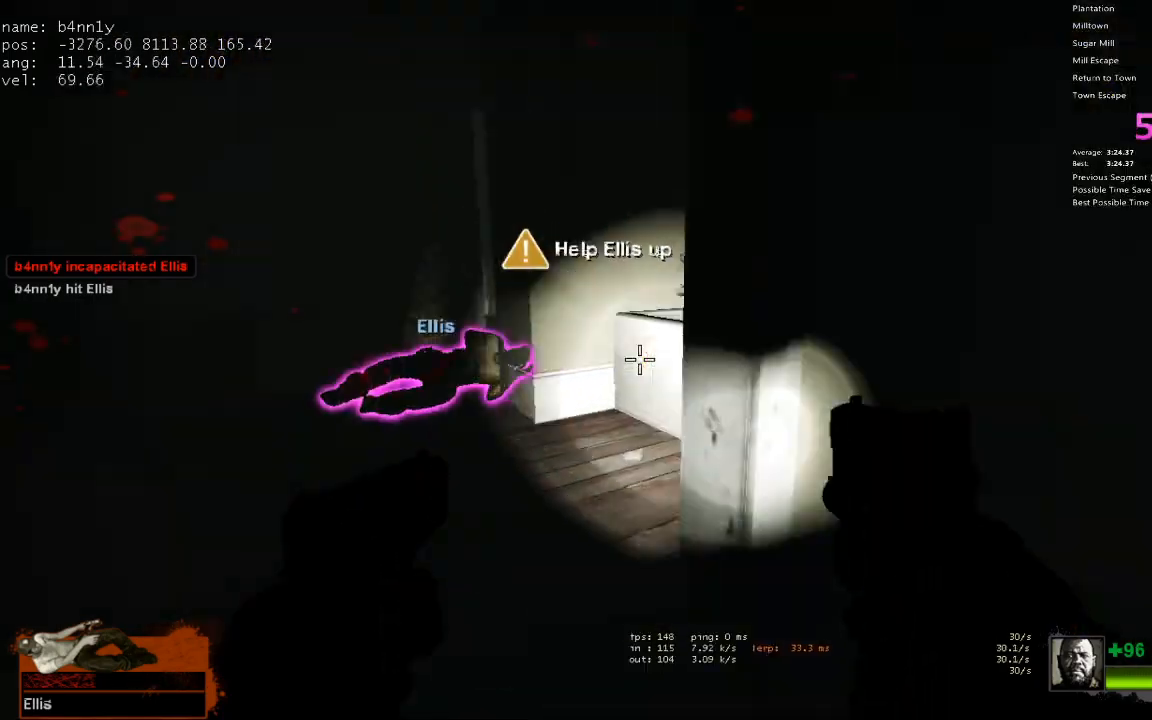
{"keys": ["w"], "events": [[100, "w", "down"], [150, "d", "up"], [250, "r", "down"], [333, "r", "up"]]}
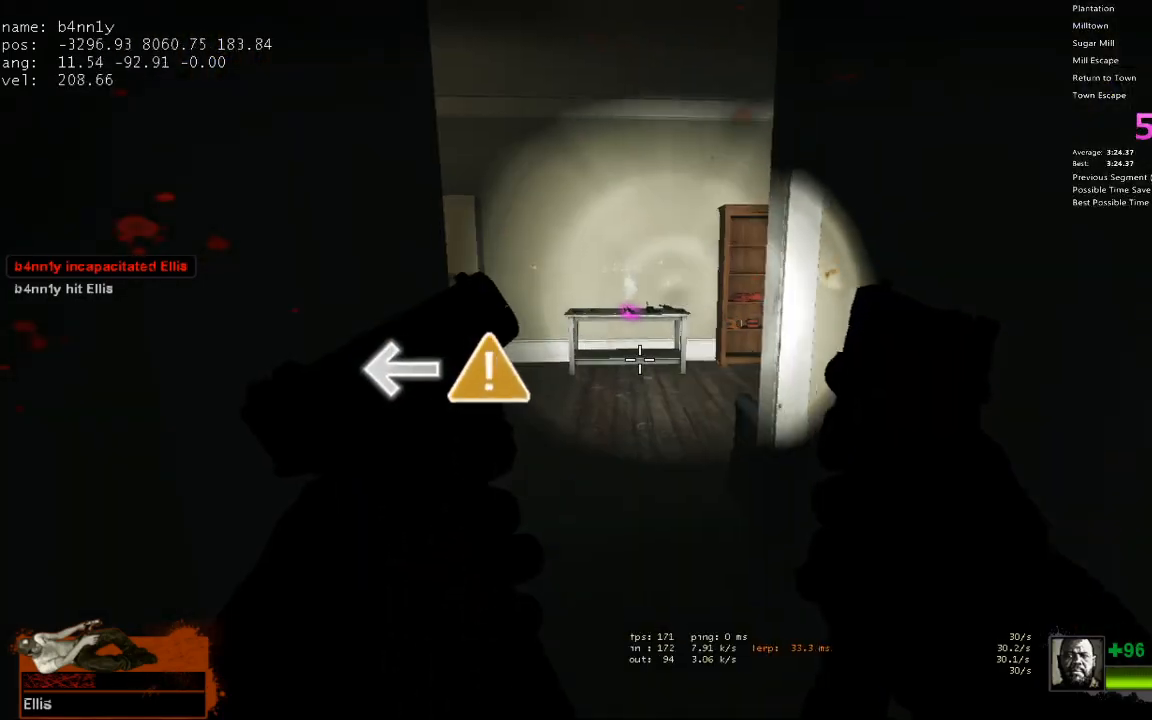
{"keys": ["w"], "events": [[217, "d", "down"], [267, "d", "up"]]}
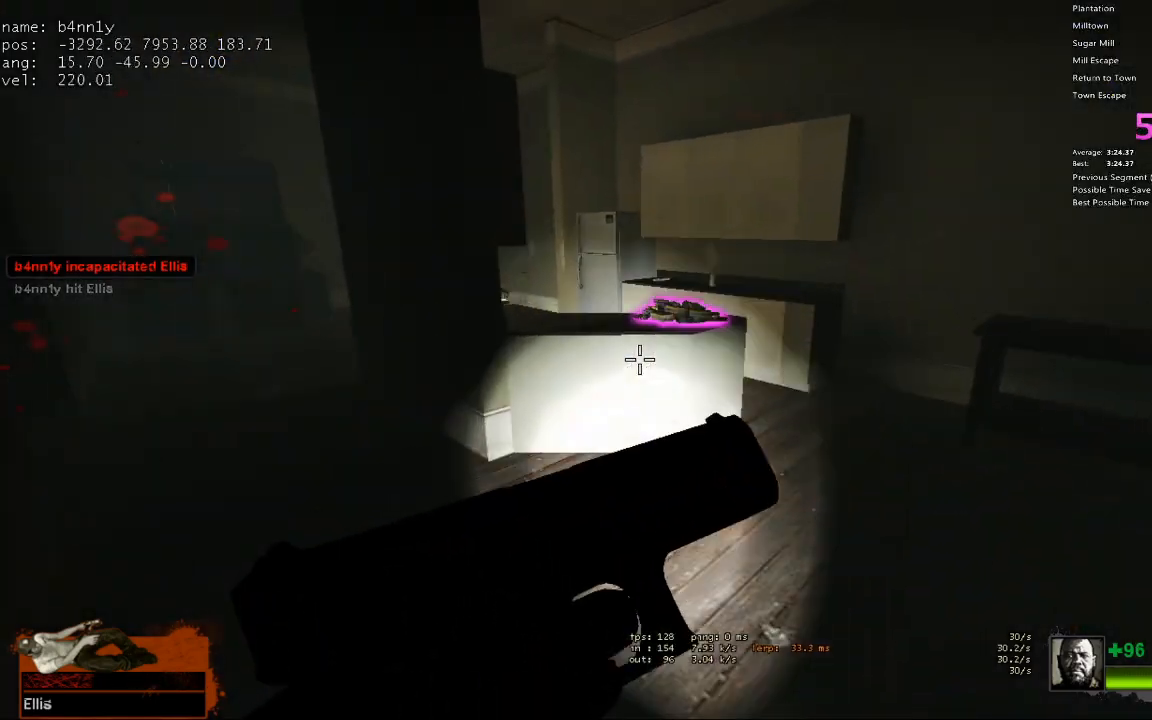
{"keys": ["d", "w"], "events": [[33, "d", "down"], [233, "d", "up"], [267, "d", "down"]]}
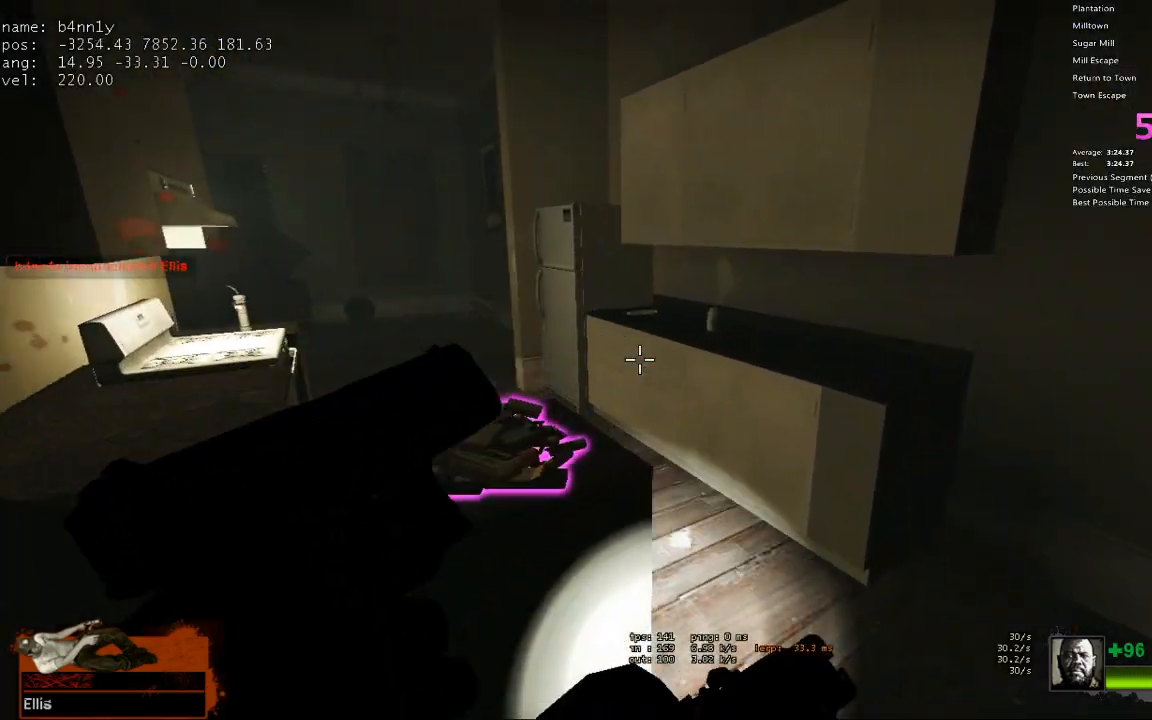
{"keys": ["e"], "events": [[100, "d", "up"], [200, "a", "down"], [383, "w", "up"], [433, "a", "up"], [483, "e", "down"]]}
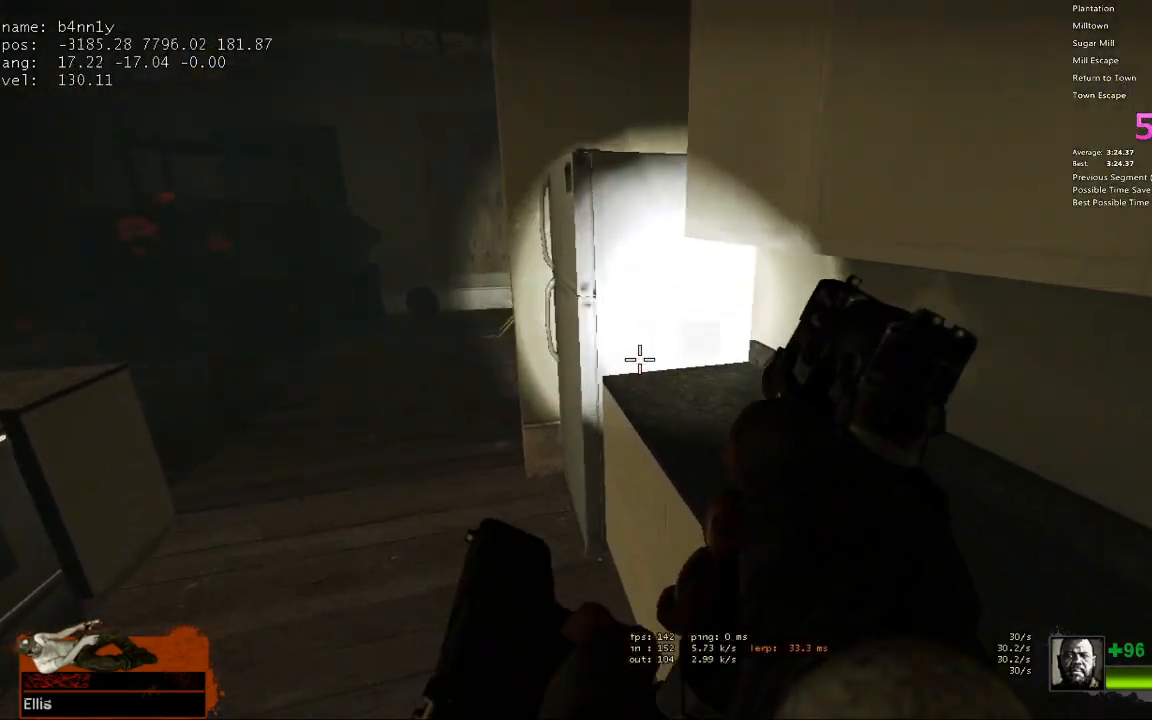
{"keys": ["w"], "events": [[17, "s", "down"], [67, "e", "up"], [167, "d", "down"], [167, "s", "up"], [250, "w", "down"], [350, "d", "up"]]}
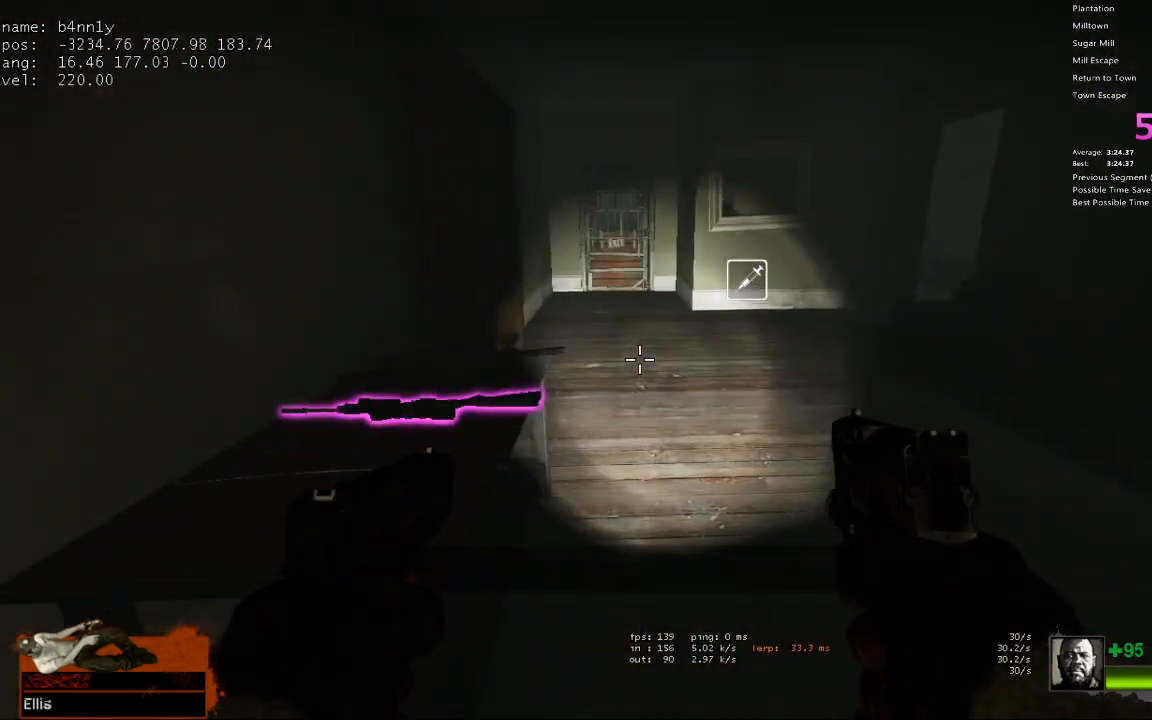
{"keys": ["space", "w"], "events": [[83, "d", "down"], [133, "d", "up"], [467, "space", "down"]]}
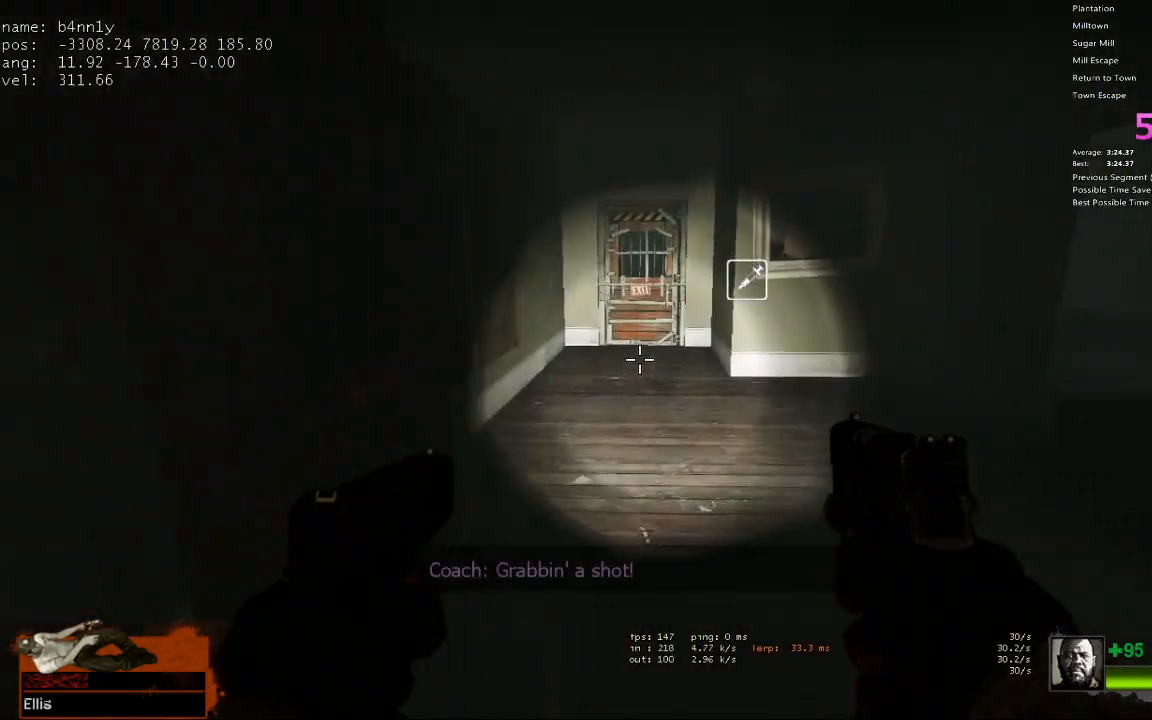
{"keys": ["v", "w"], "events": [[100, "space", "up"], [100, "tab", "down"], [383, "tab", "up"], [467, "v", "down"]]}
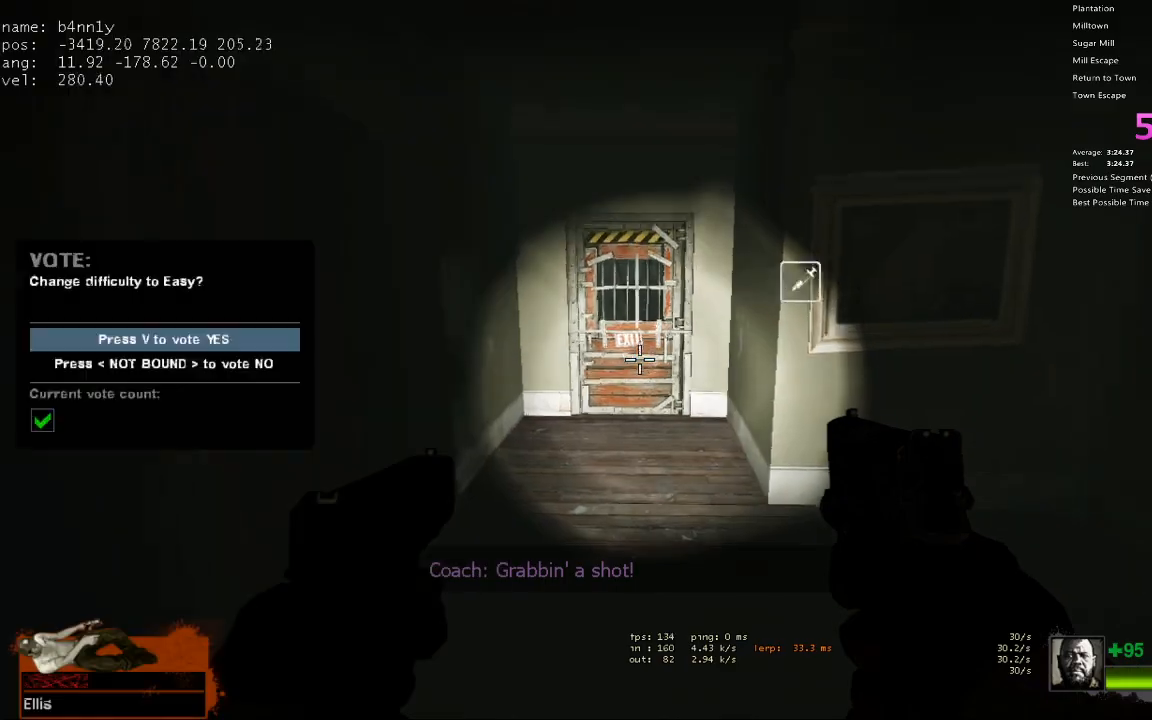
{"keys": ["e", "w"], "events": [[67, "v", "up"], [483, "e", "down"]]}
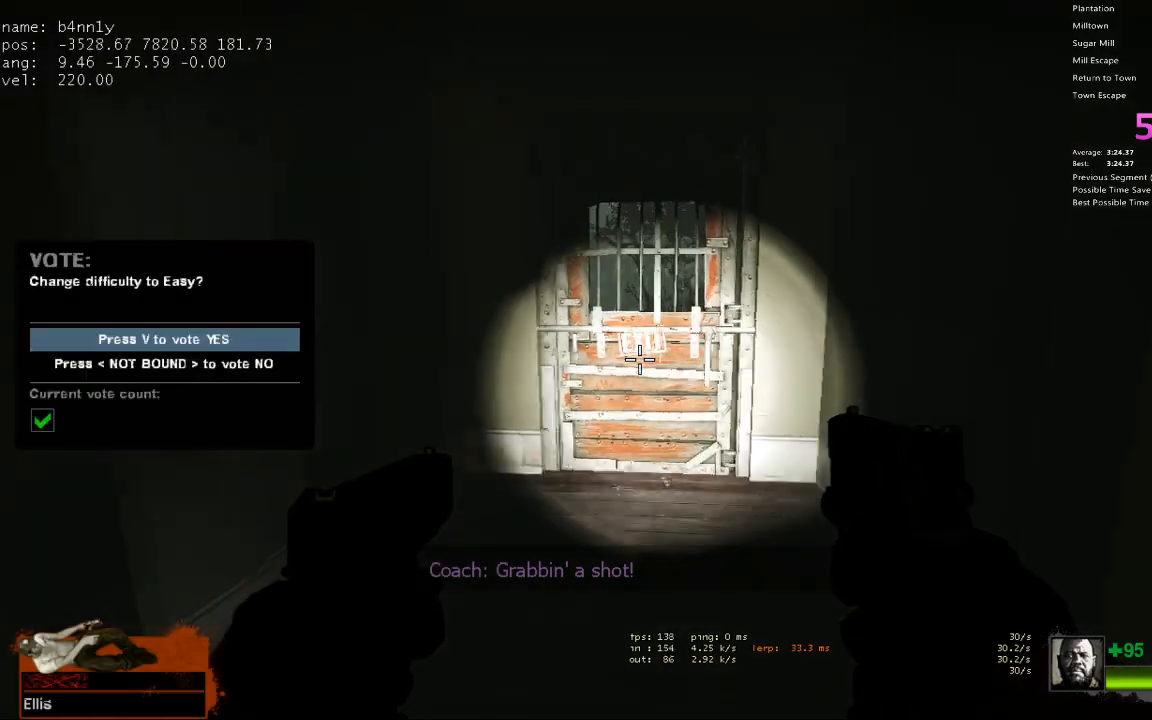
{"keys": ["e", "w"], "events": []}
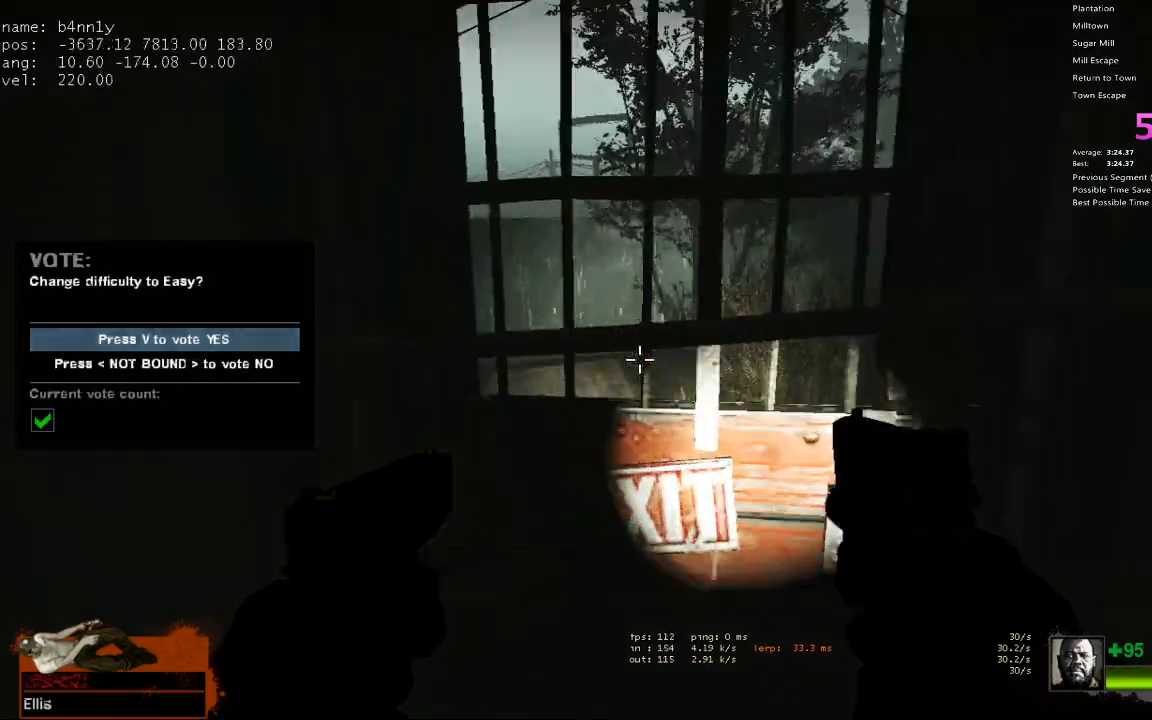
{"keys": ["w"], "events": [[333, "5", "down"], [433, "e", "up"], [467, "5", "up"]]}
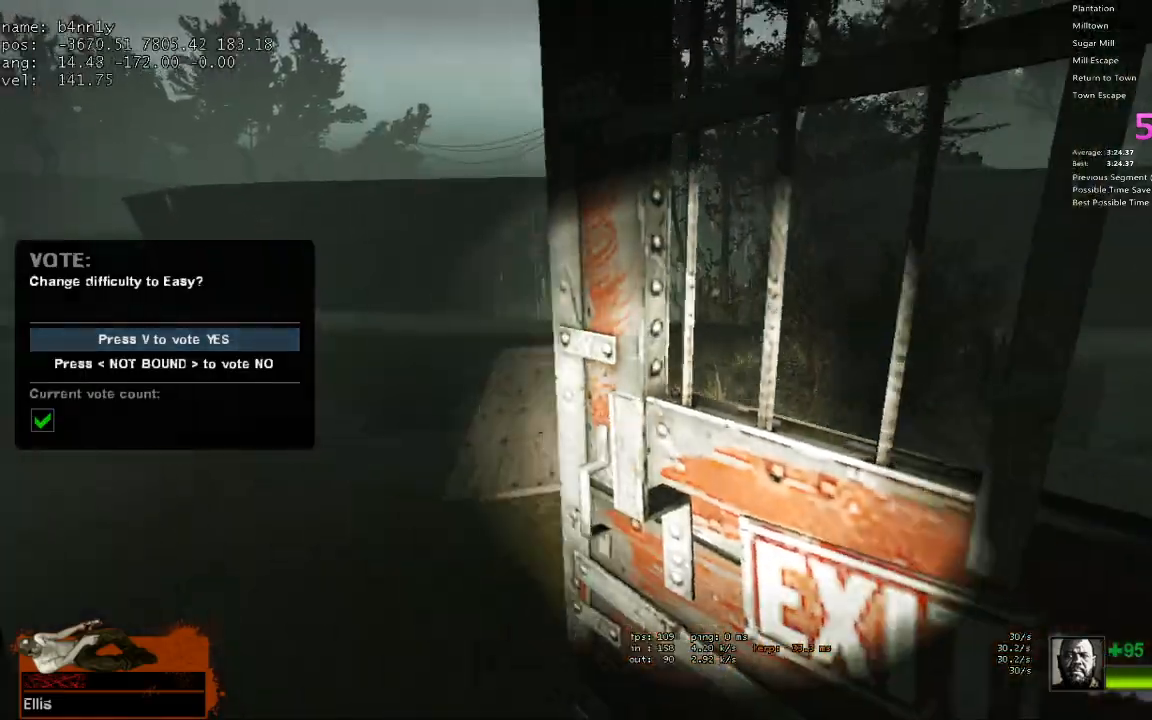
{"keys": ["w"], "events": [[300, "d", "down"], [383, "d", "up"]]}
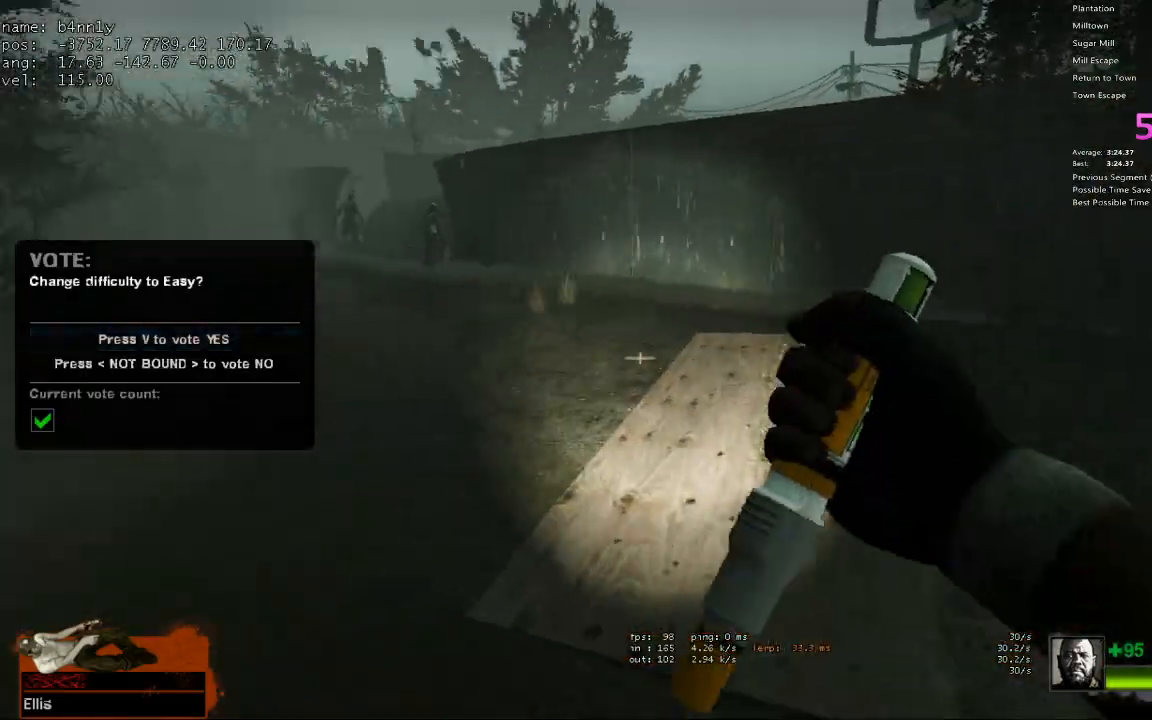
{"keys": ["w"], "events": [[133, "d", "down"], [167, "d", "up"]]}
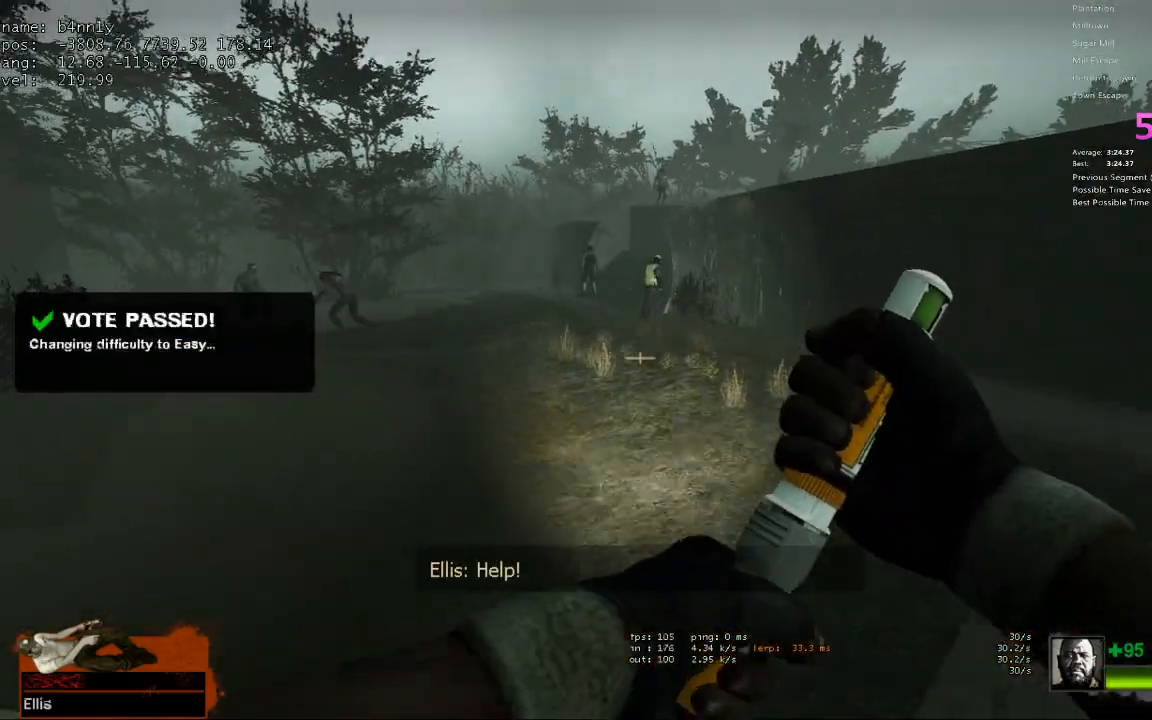
{"keys": ["w"], "events": []}
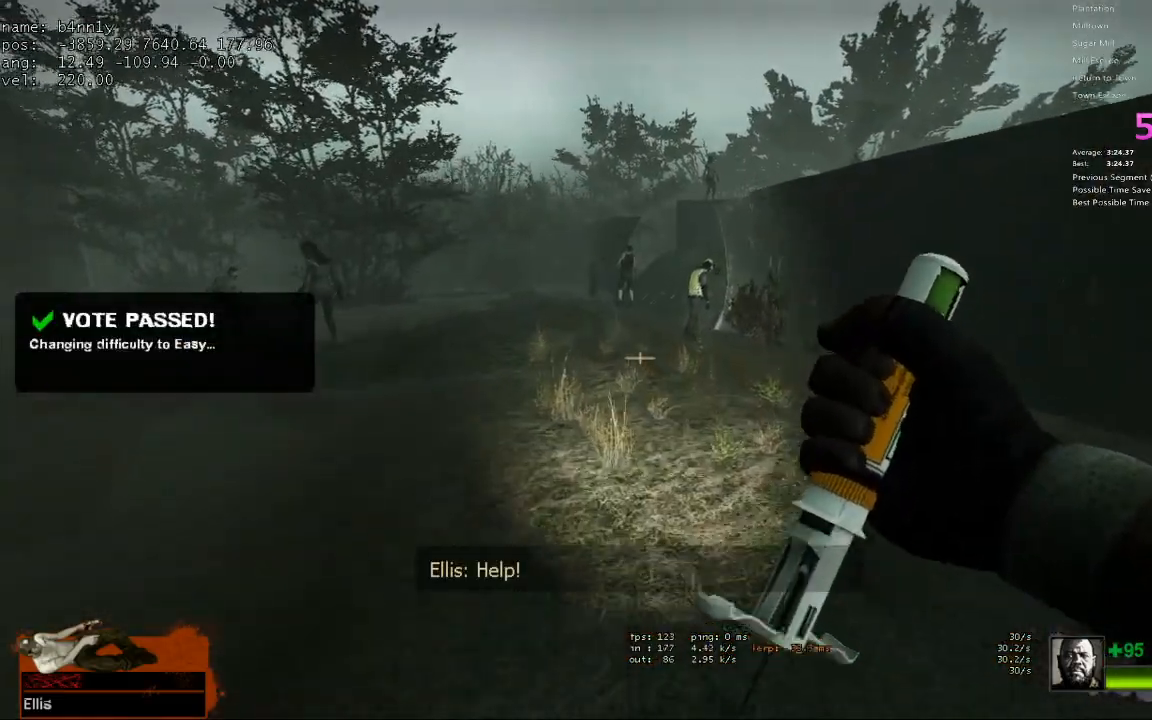
{"keys": ["1", "w"], "events": [[433, "1", "down"]]}
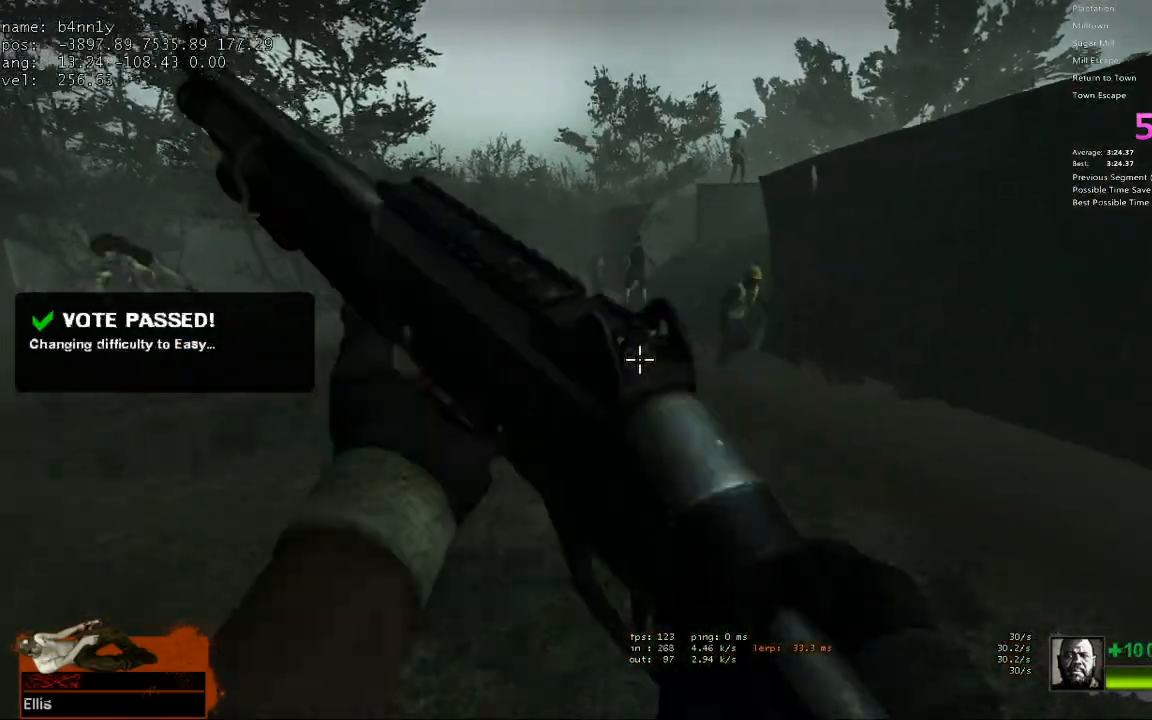
{"keys": ["w"], "events": [[33, "1", "up"]]}
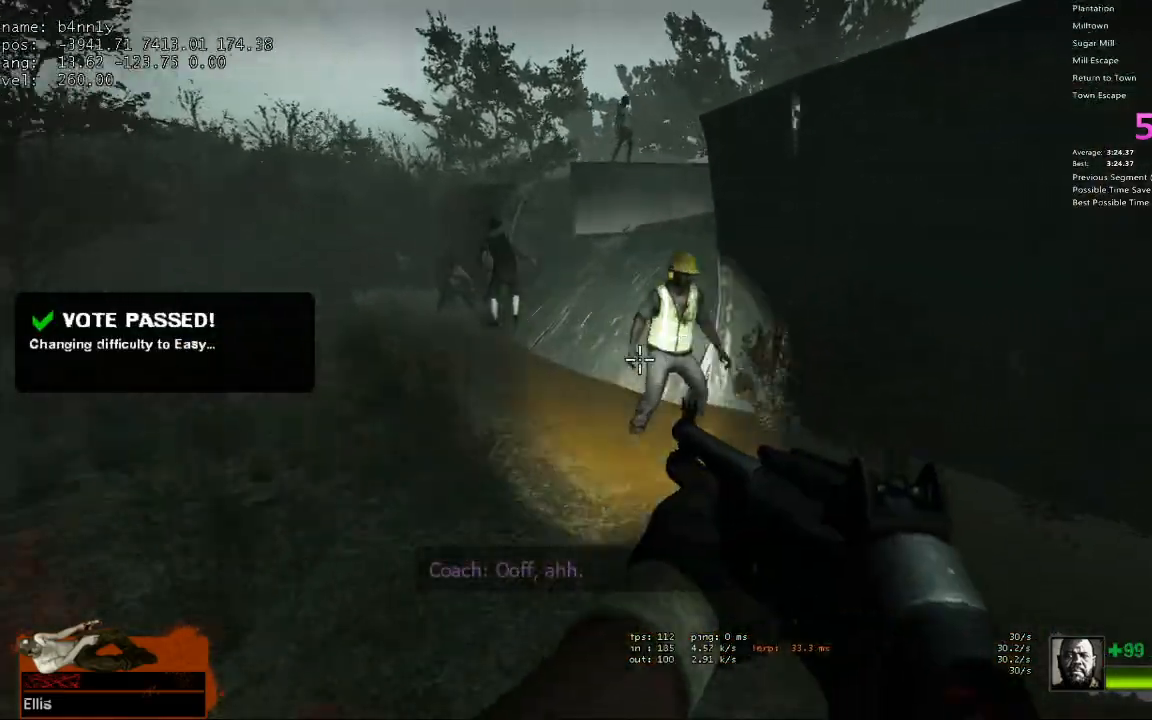
{"keys": ["r", "w"], "events": [[233, "a", "down"], [467, "a", "up"], [467, "r", "down"]]}
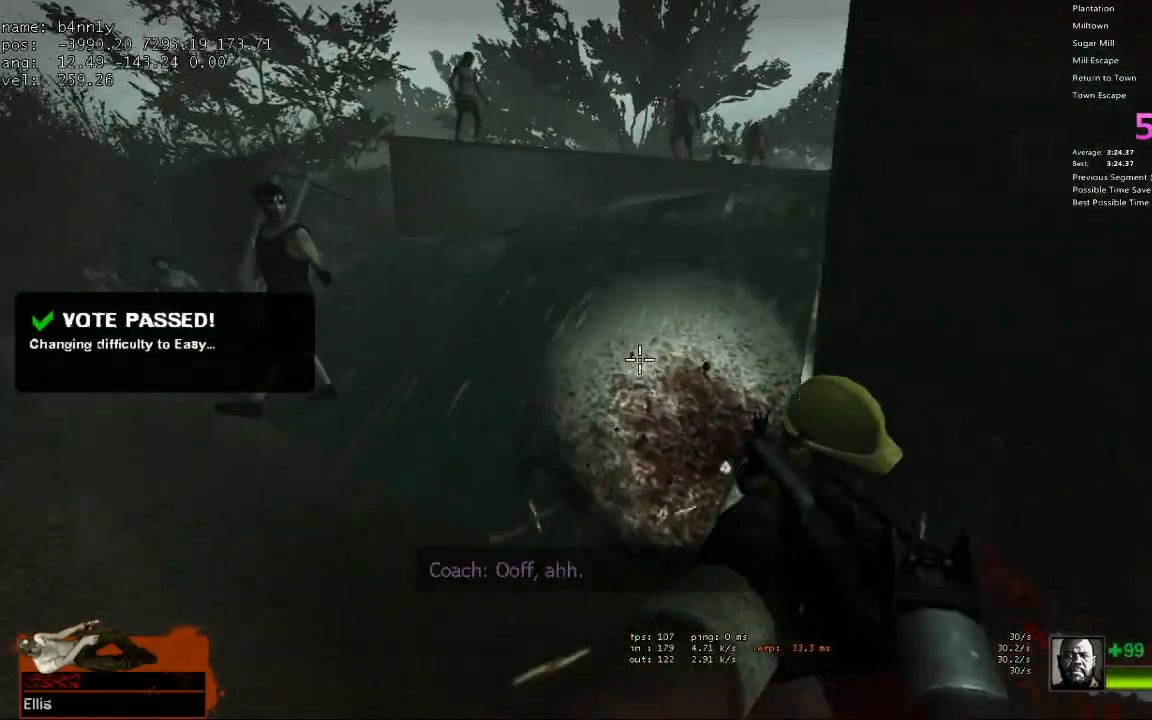
{"keys": ["w"], "events": [[67, "r", "up"], [300, "d", "down"], [383, "d", "up"]]}